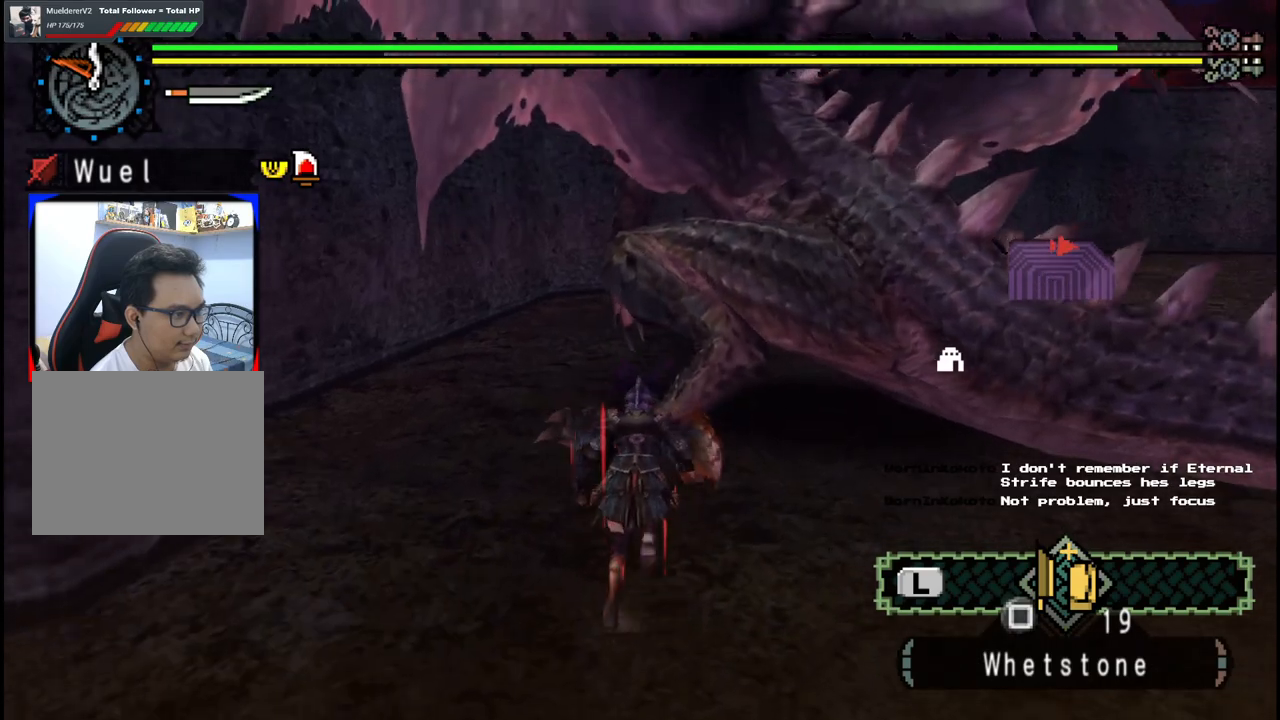
Gameplay with a controller (Xbox layout); each line is a JSON object with the inputs held at the frame after it (dt_ms = milliseconds from this image to that frame). "events" lists button and stick changes between this image and that frame as [ms after this image, input, new state], when the widget could be followed in between. Not read: L2 L3 R2 R3 Y.
{"dt_ms": 500, "buttons": [], "left_stick": "up", "right_stick": "center", "events": []}
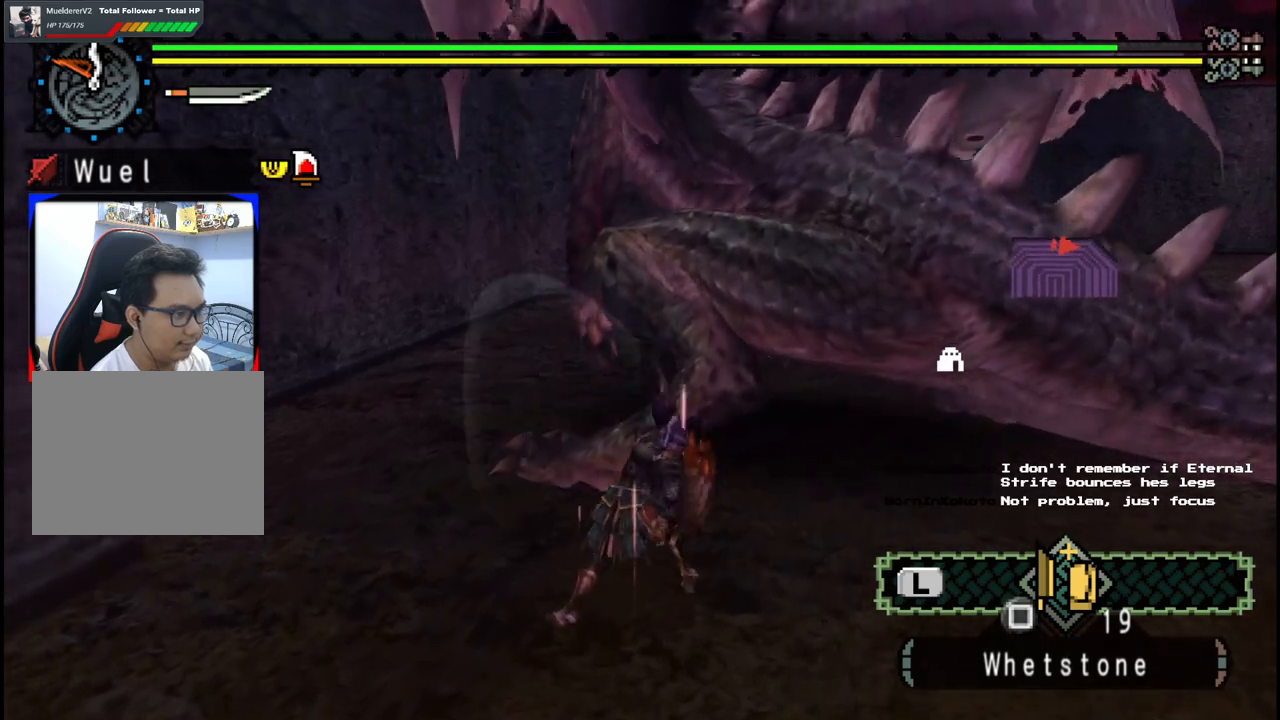
{"dt_ms": 500, "buttons": [], "left_stick": "up-right", "right_stick": "center", "events": [[317, "B", "down"], [350, "left_stick", "up-right"], [433, "B", "up"]]}
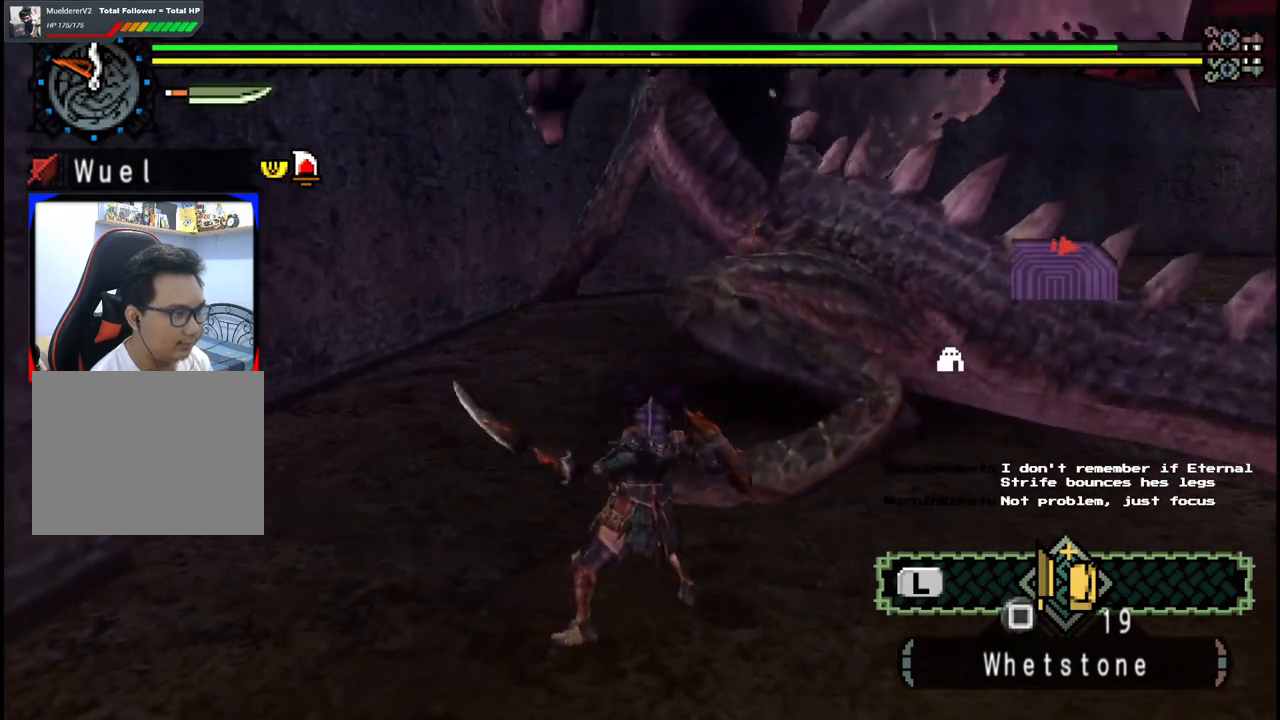
{"dt_ms": 500, "buttons": ["B"], "left_stick": "up-left", "right_stick": "center", "events": [[17, "left_stick", "right"], [133, "B", "down"], [233, "B", "up"], [300, "B", "down"], [400, "left_stick", "up"], [417, "B", "up"], [483, "left_stick", "up-left"], [500, "B", "down"]]}
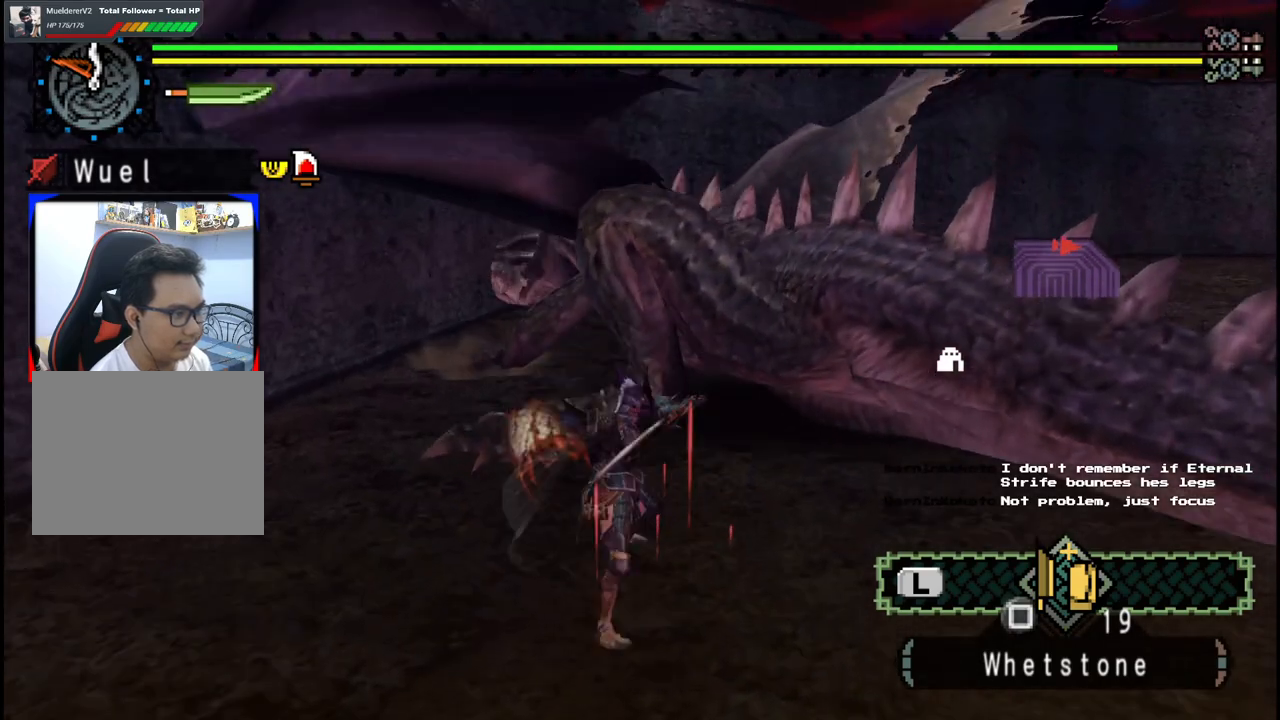
{"dt_ms": 500, "buttons": [], "left_stick": "up", "right_stick": "center", "events": [[133, "B", "up"], [200, "left_stick", "center"], [317, "left_stick", "up"]]}
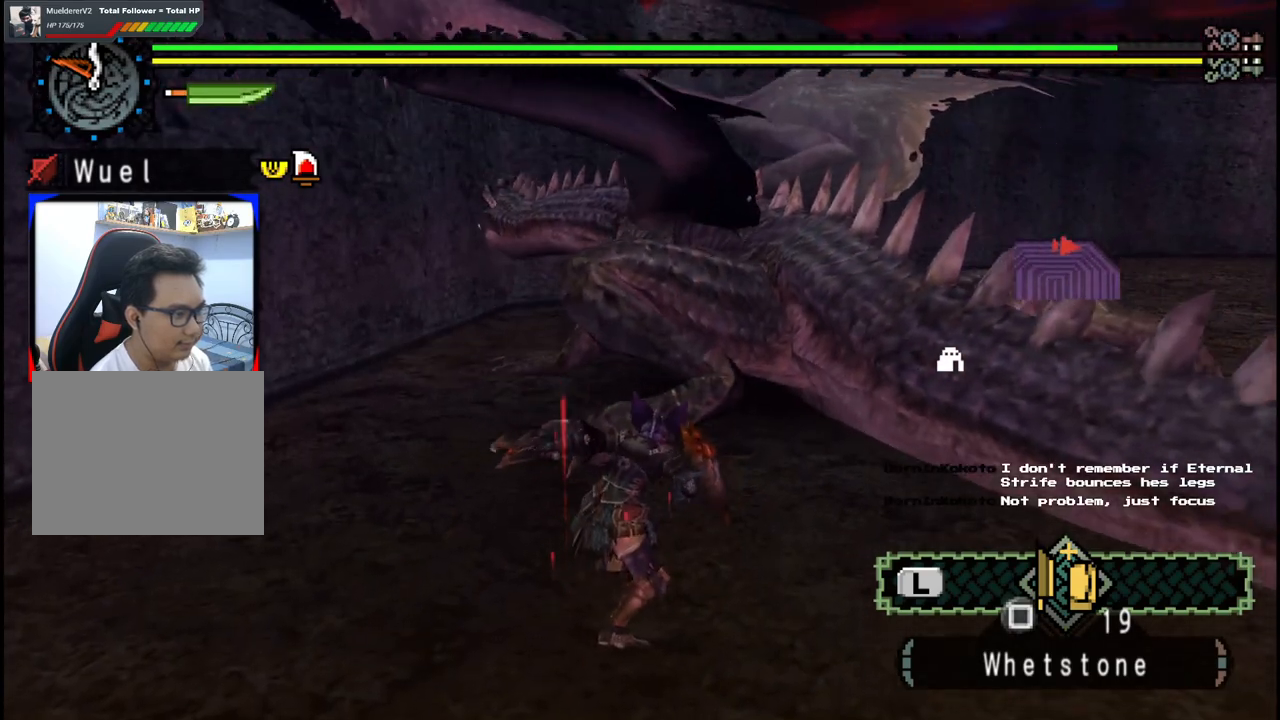
{"dt_ms": 500, "buttons": ["B"], "left_stick": "up", "right_stick": "center", "events": [[500, "B", "down"]]}
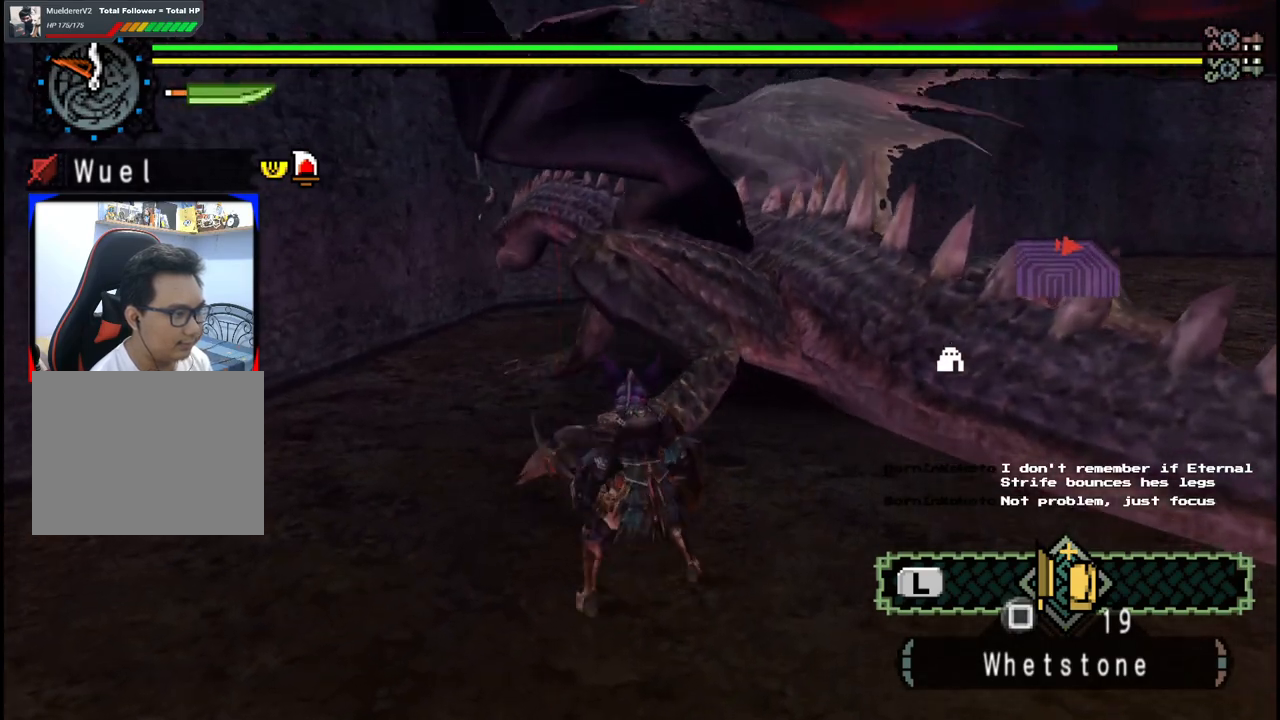
{"dt_ms": 1000, "buttons": [], "left_stick": "down-left", "right_stick": "center", "events": [[133, "B", "up"], [183, "B", "down"], [250, "left_stick", "center"], [283, "B", "up"], [467, "left_stick", "left"], [533, "left_stick", "down-left"]]}
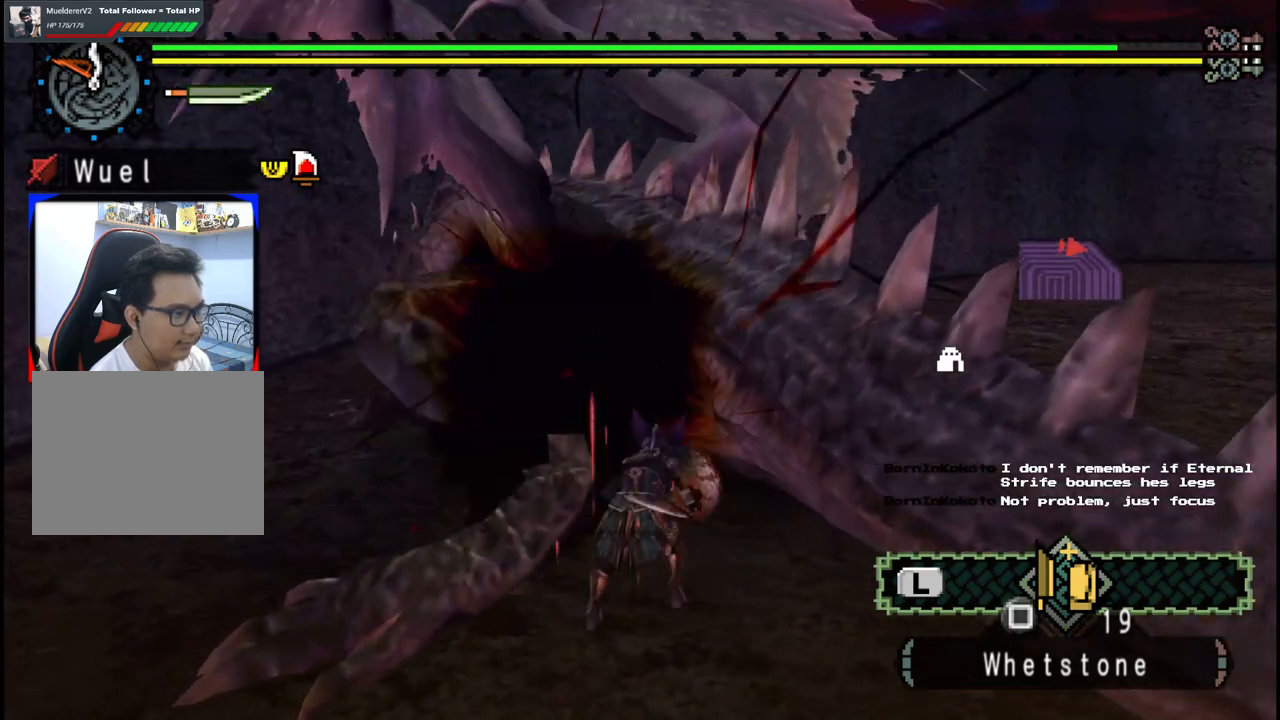
{"dt_ms": 500, "buttons": [], "left_stick": "down-left", "right_stick": "center", "events": []}
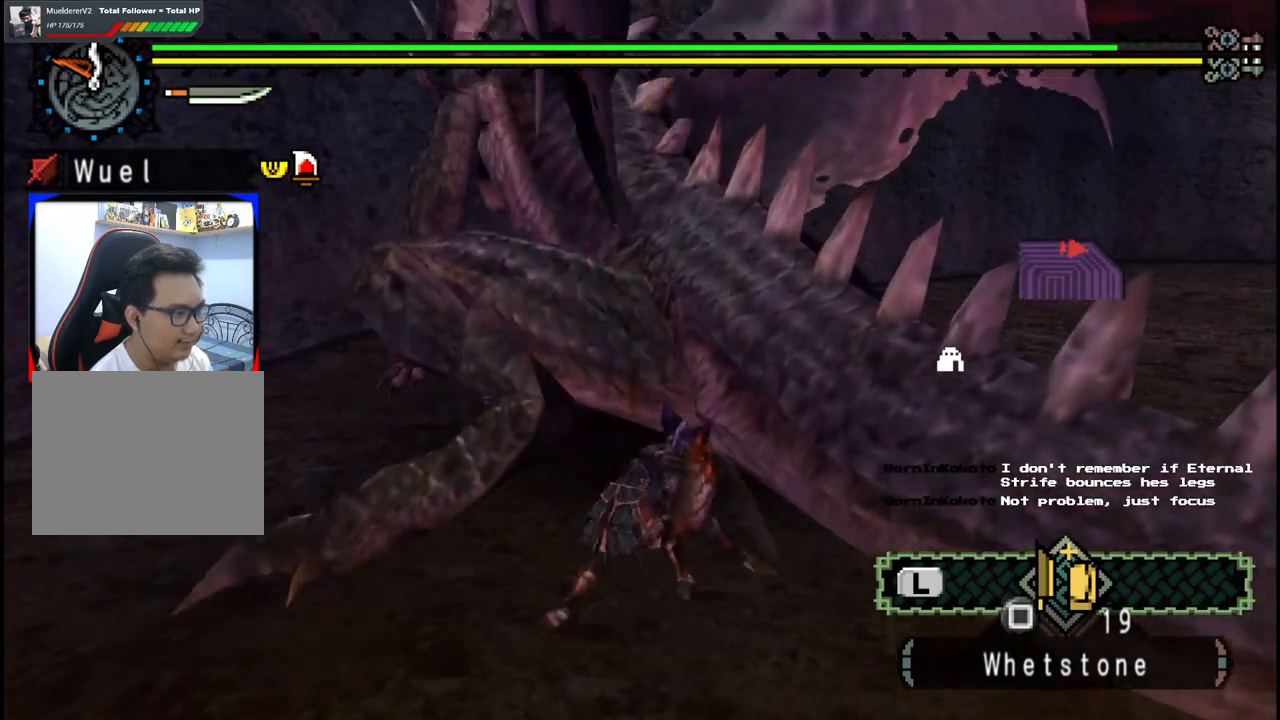
{"dt_ms": 500, "buttons": [], "left_stick": "down-left", "right_stick": "center", "events": []}
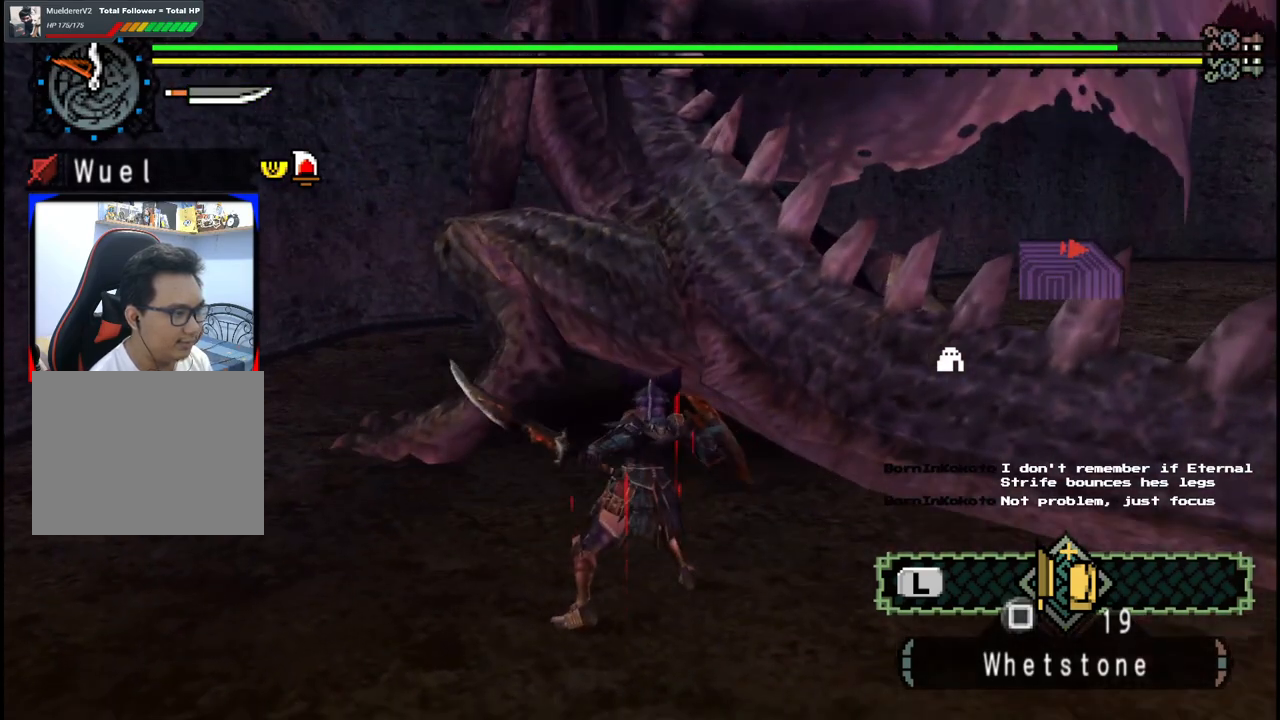
{"dt_ms": 500, "buttons": [], "left_stick": "down-left", "right_stick": "center", "events": []}
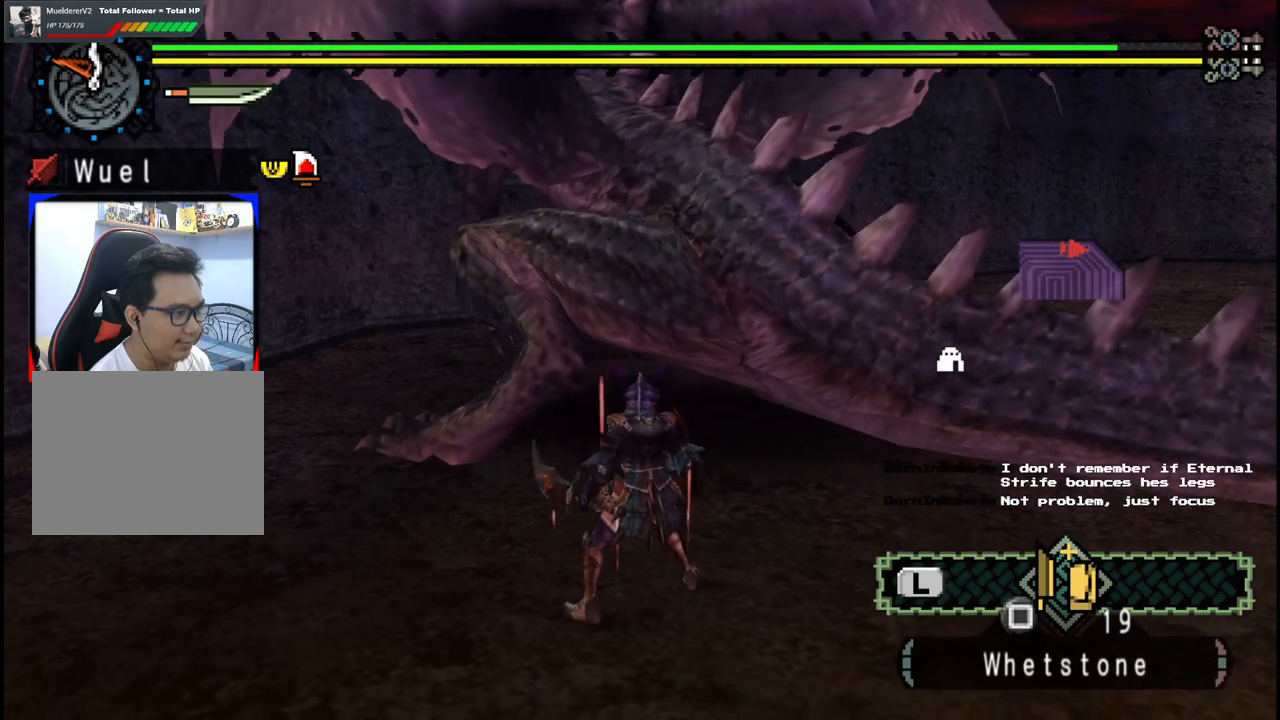
{"dt_ms": 500, "buttons": [], "left_stick": "up-left", "right_stick": "center", "events": [[50, "left_stick", "up-left"]]}
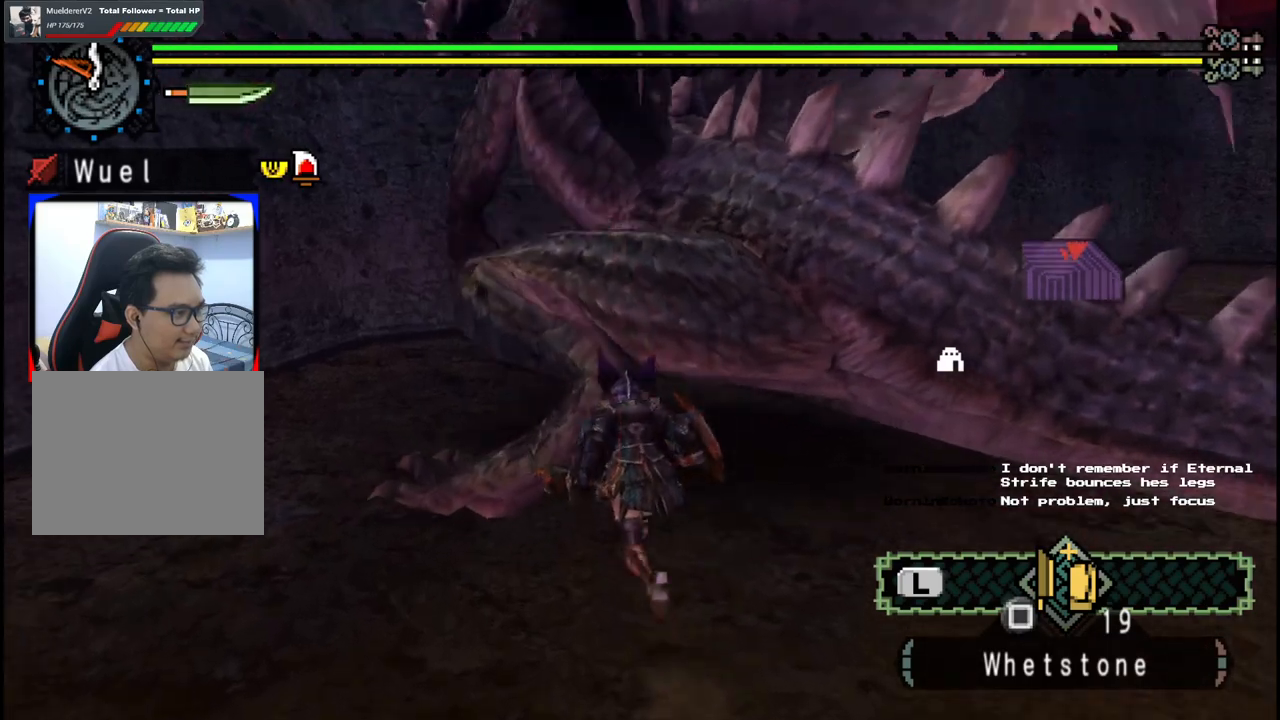
{"dt_ms": 500, "buttons": [], "left_stick": "down-right", "right_stick": "center", "events": [[167, "left_stick", "center"], [333, "left_stick", "down-right"]]}
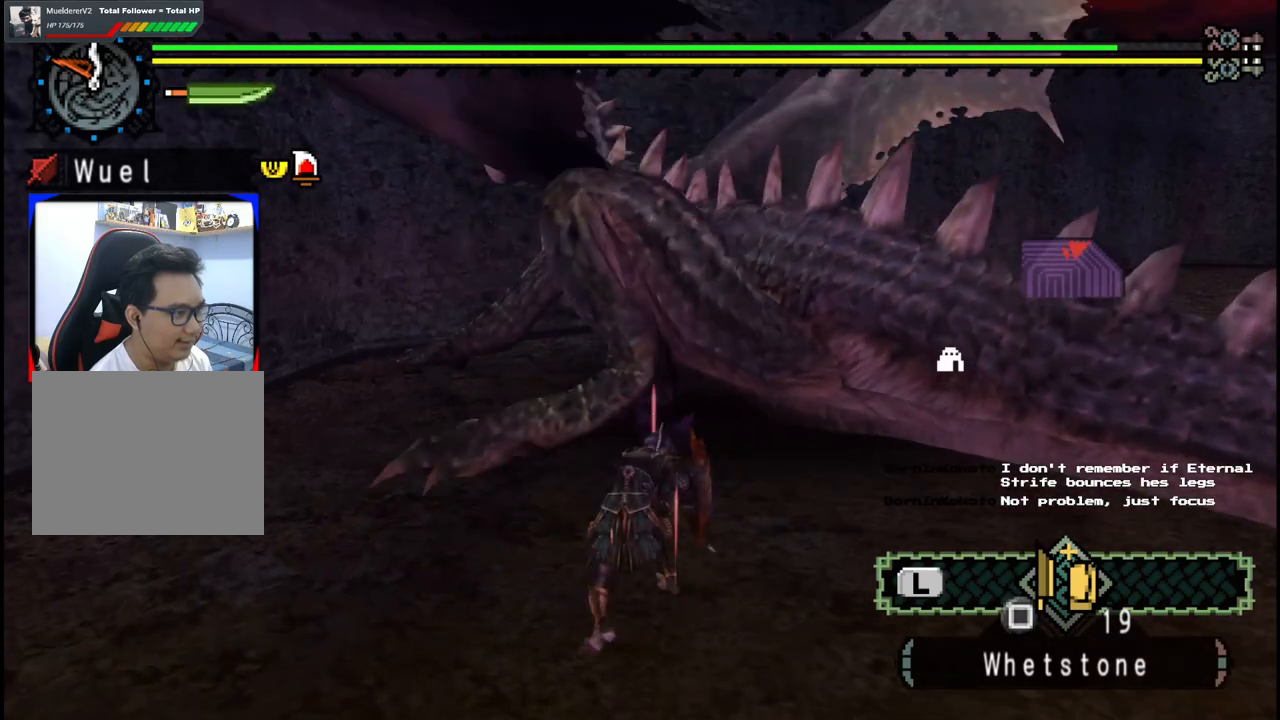
{"dt_ms": 500, "buttons": [], "left_stick": "up", "right_stick": "center", "events": [[217, "left_stick", "up-right"], [400, "left_stick", "up"]]}
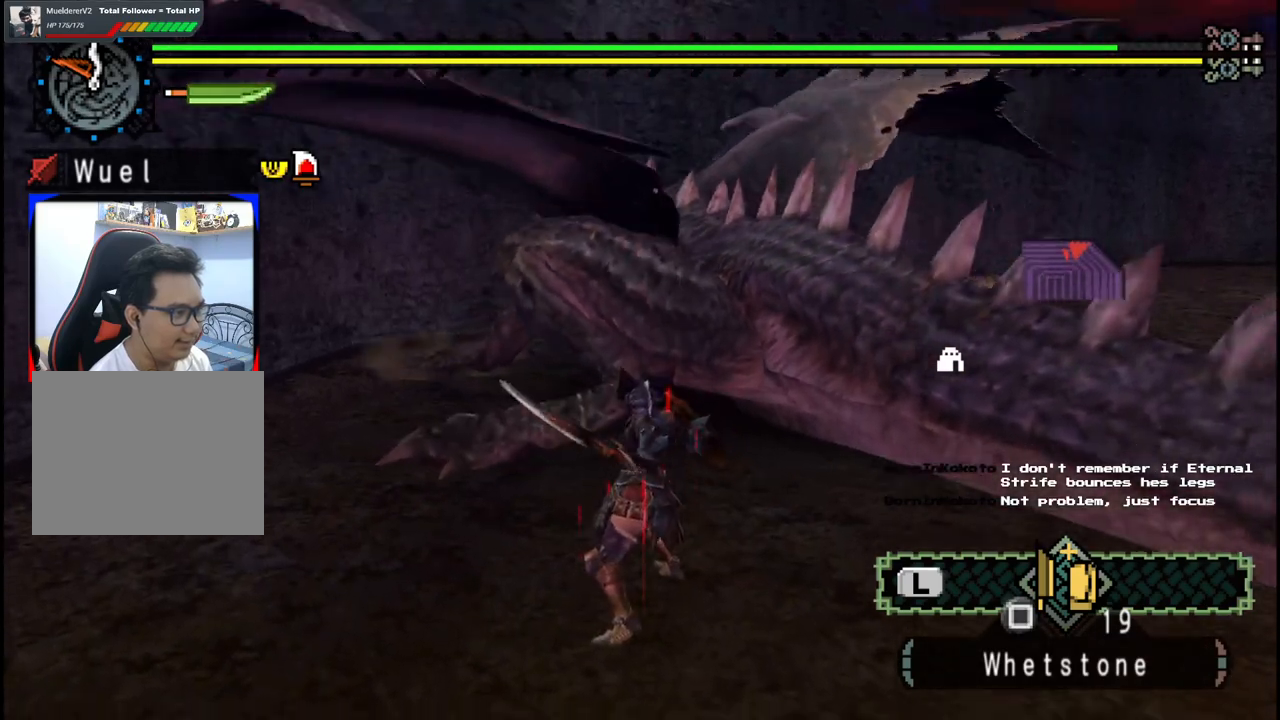
{"dt_ms": 500, "buttons": ["B"], "left_stick": "up", "right_stick": "center", "events": [[83, "B", "down"], [217, "B", "up"], [267, "B", "down"], [417, "B", "up"], [483, "B", "down"]]}
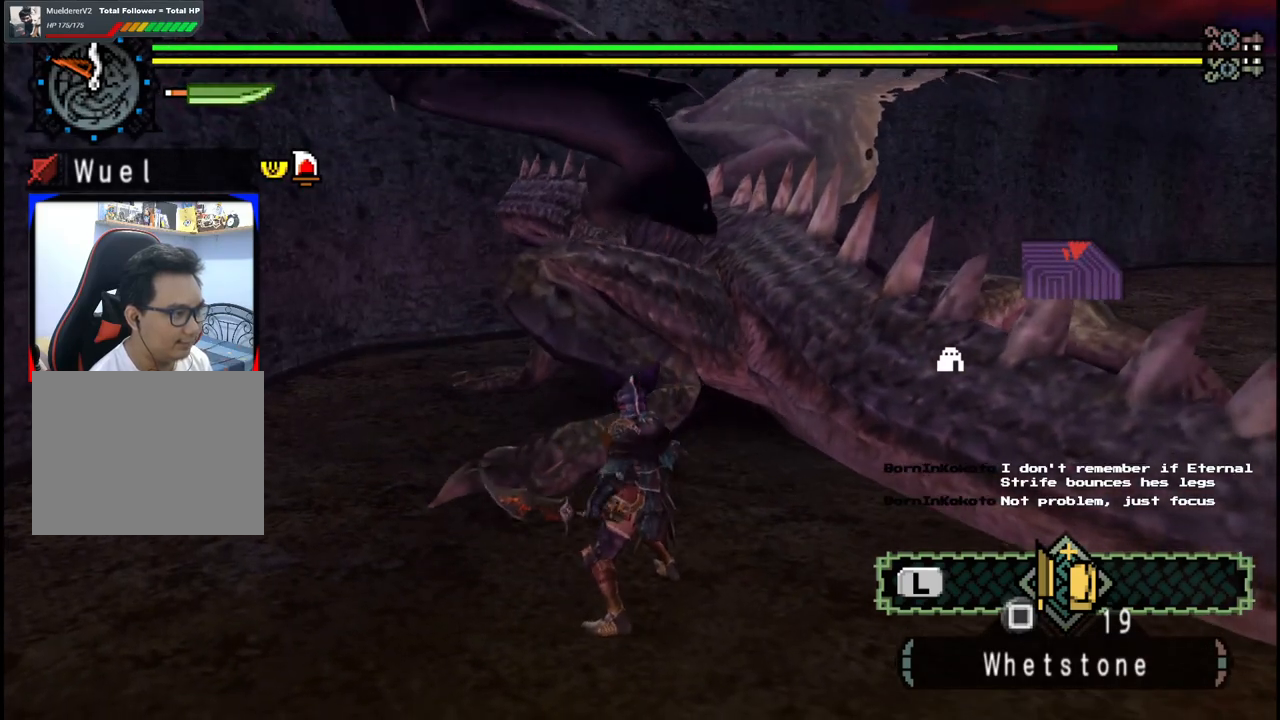
{"dt_ms": 500, "buttons": ["B"], "left_stick": "center", "right_stick": "center", "events": [[133, "B", "up"], [200, "B", "down"], [333, "B", "up"], [417, "B", "down"], [483, "left_stick", "center"]]}
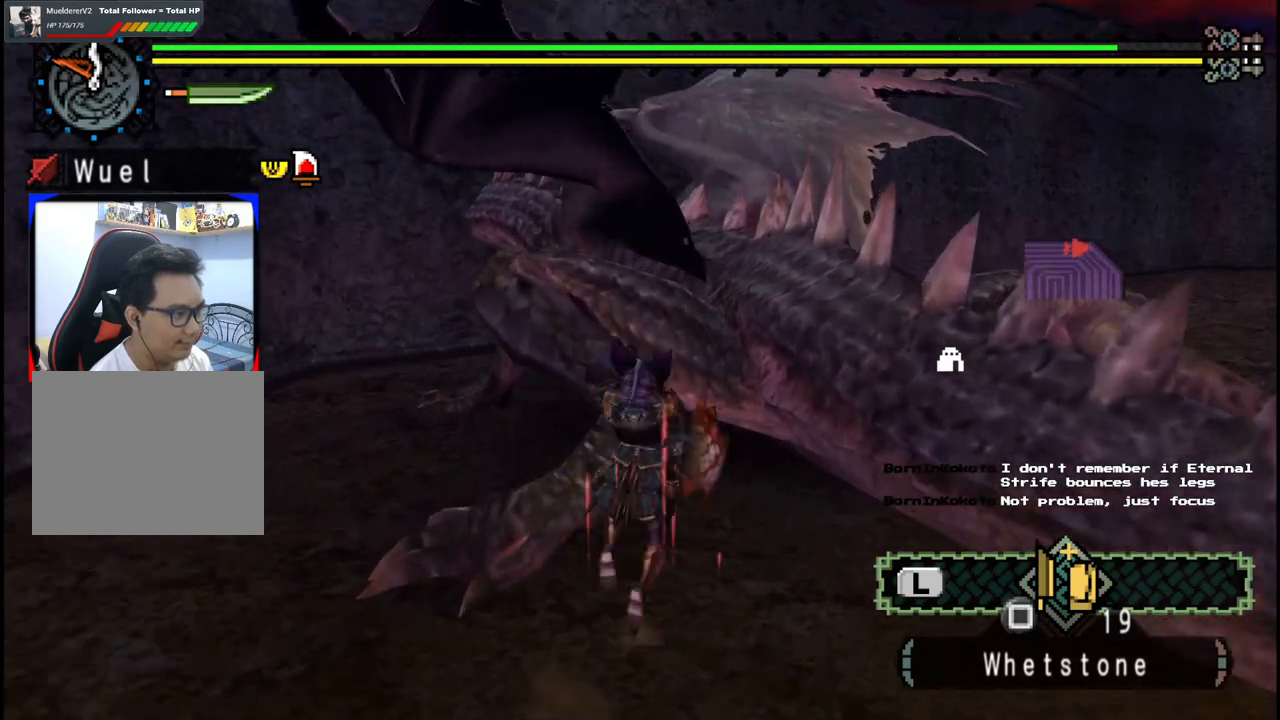
{"dt_ms": 500, "buttons": [], "left_stick": "down-left", "right_stick": "center", "events": [[17, "B", "up"], [100, "left_stick", "down-left"]]}
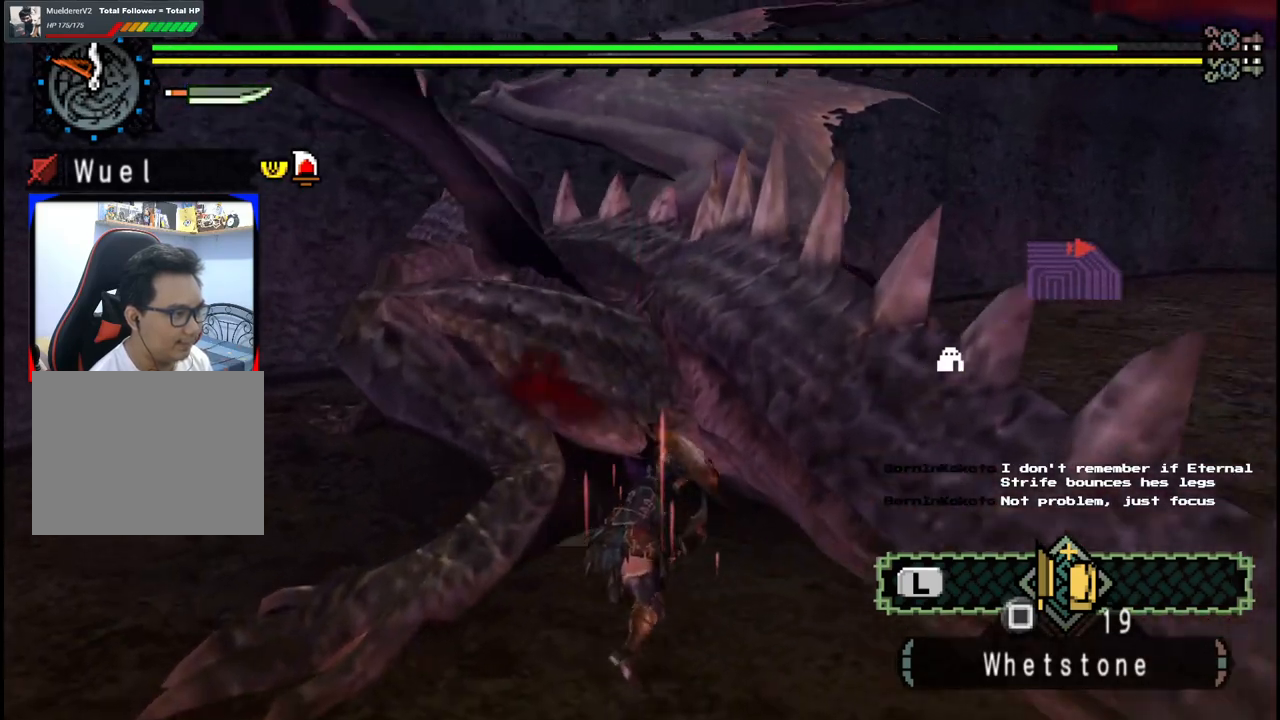
{"dt_ms": 500, "buttons": [], "left_stick": "down-left", "right_stick": "center", "events": []}
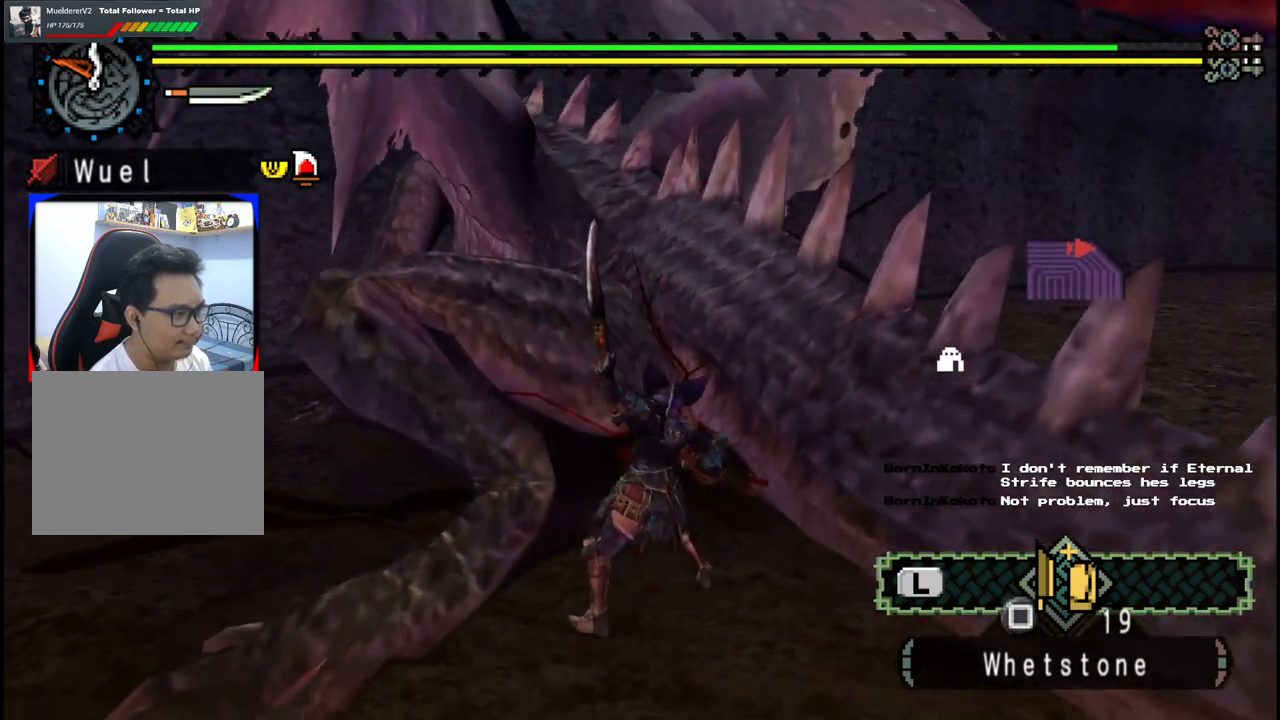
{"dt_ms": 500, "buttons": [], "left_stick": "down-left", "right_stick": "center", "events": []}
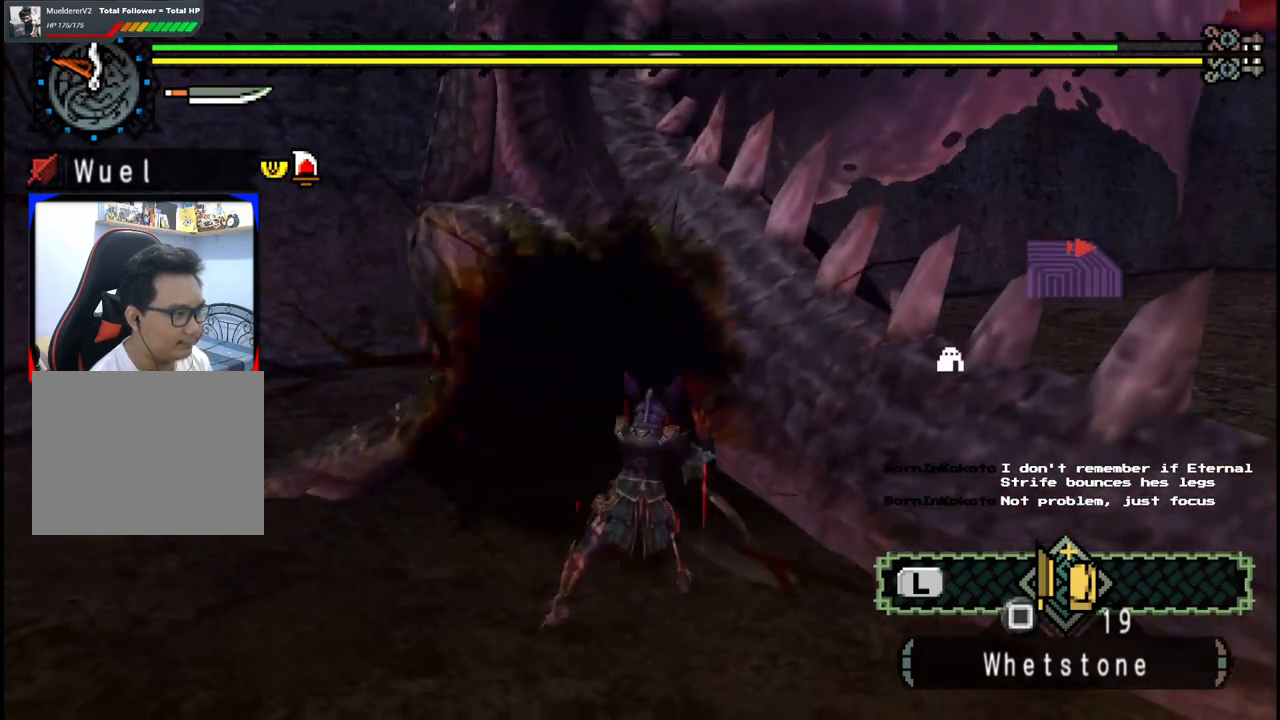
{"dt_ms": 500, "buttons": [], "left_stick": "down-left", "right_stick": "center", "events": []}
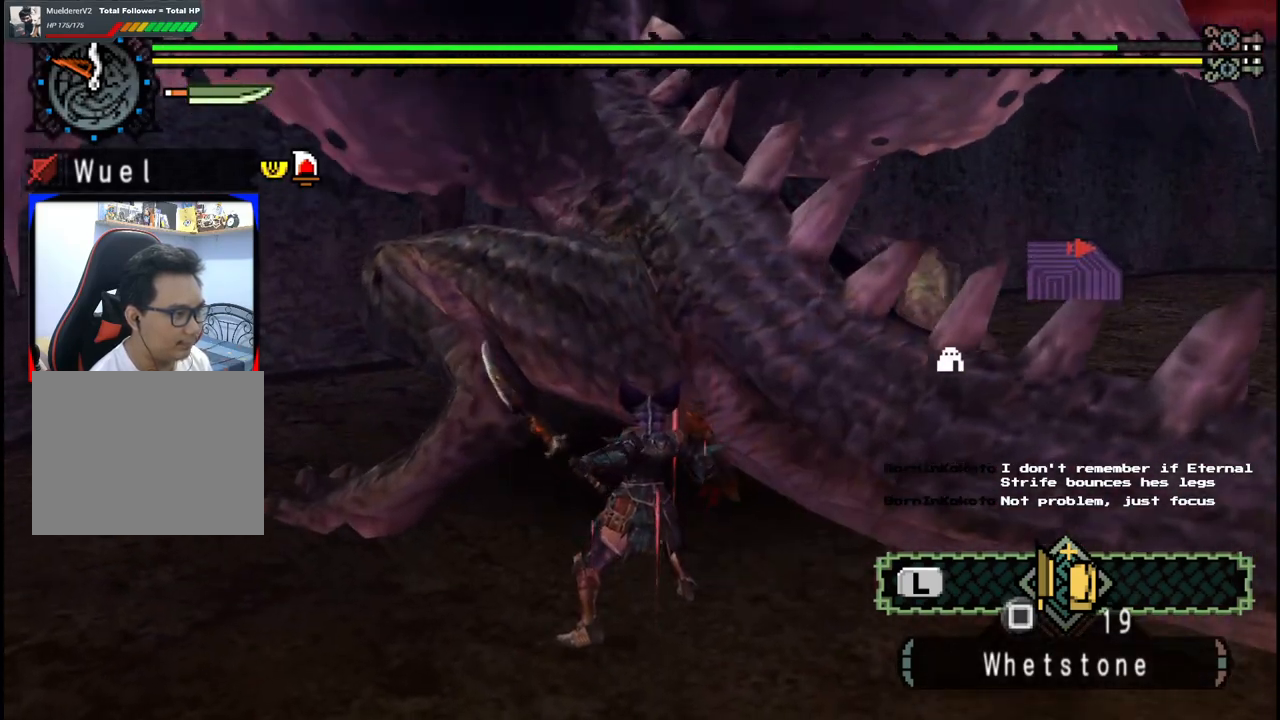
{"dt_ms": 500, "buttons": [], "left_stick": "down-left", "right_stick": "center", "events": []}
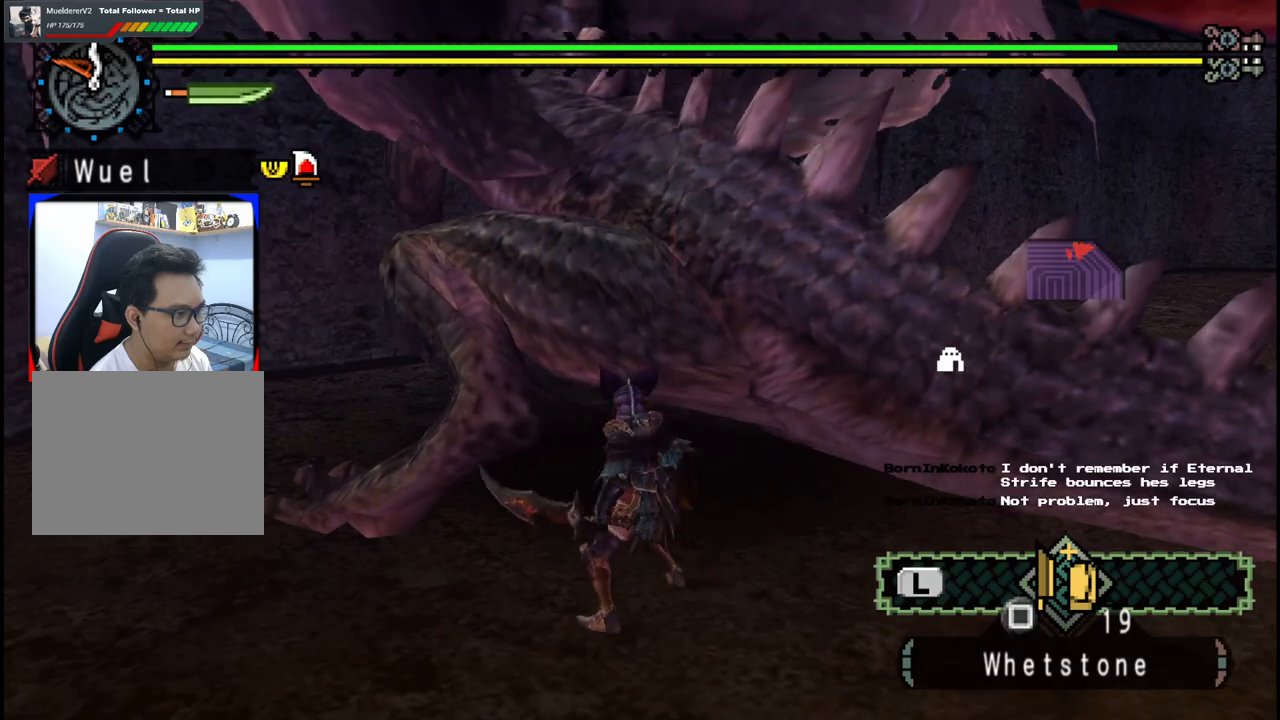
{"dt_ms": 500, "buttons": [], "left_stick": "center", "right_stick": "center", "events": [[167, "left_stick", "up-left"], [417, "left_stick", "center"]]}
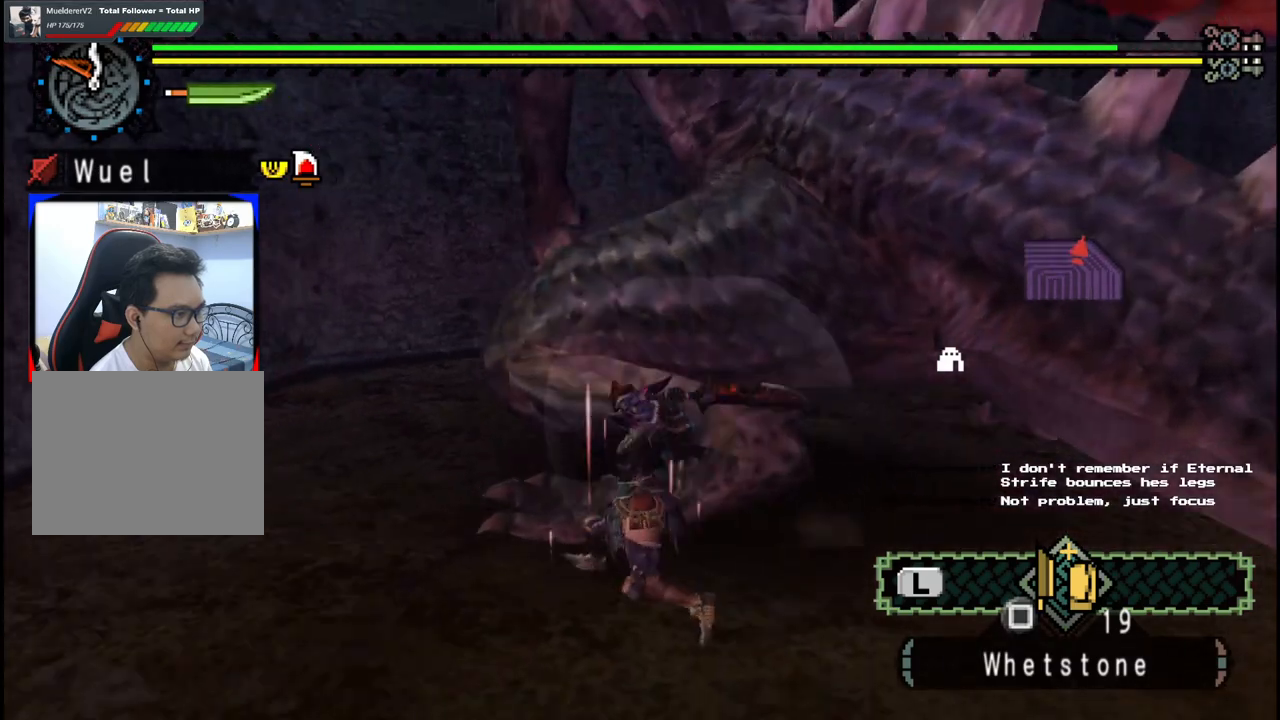
{"dt_ms": 500, "buttons": [], "left_stick": "down-right", "right_stick": "center", "events": [[50, "left_stick", "right"], [417, "left_stick", "down-right"]]}
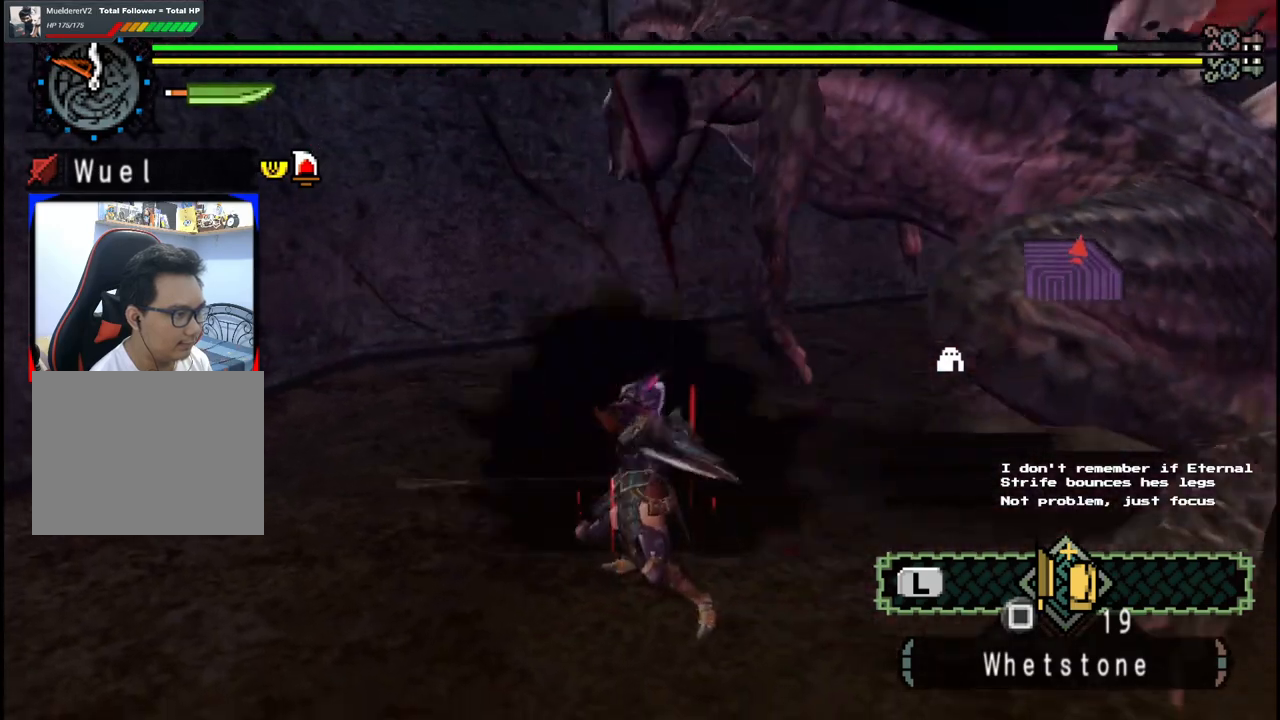
{"dt_ms": 500, "buttons": [], "left_stick": "down-right", "right_stick": "center", "events": [[133, "right_stick", "right"], [300, "right_stick", "center"]]}
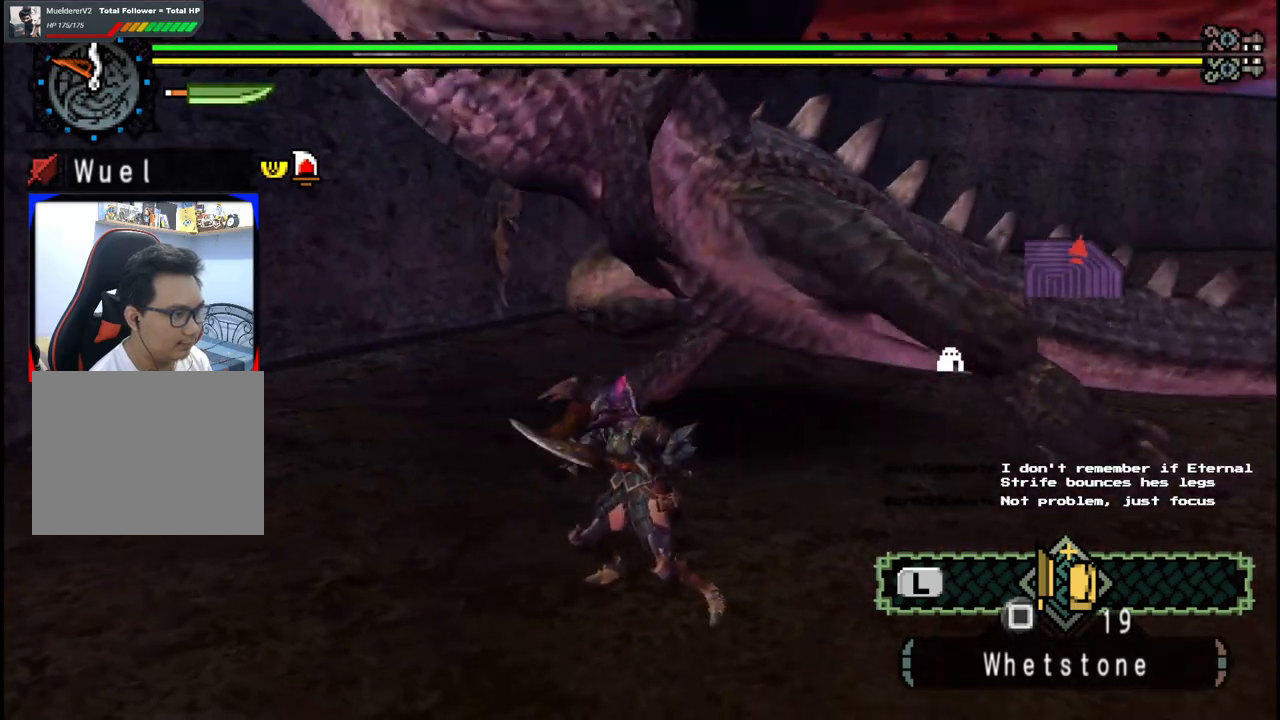
{"dt_ms": 500, "buttons": [], "left_stick": "down-right", "right_stick": "center", "events": []}
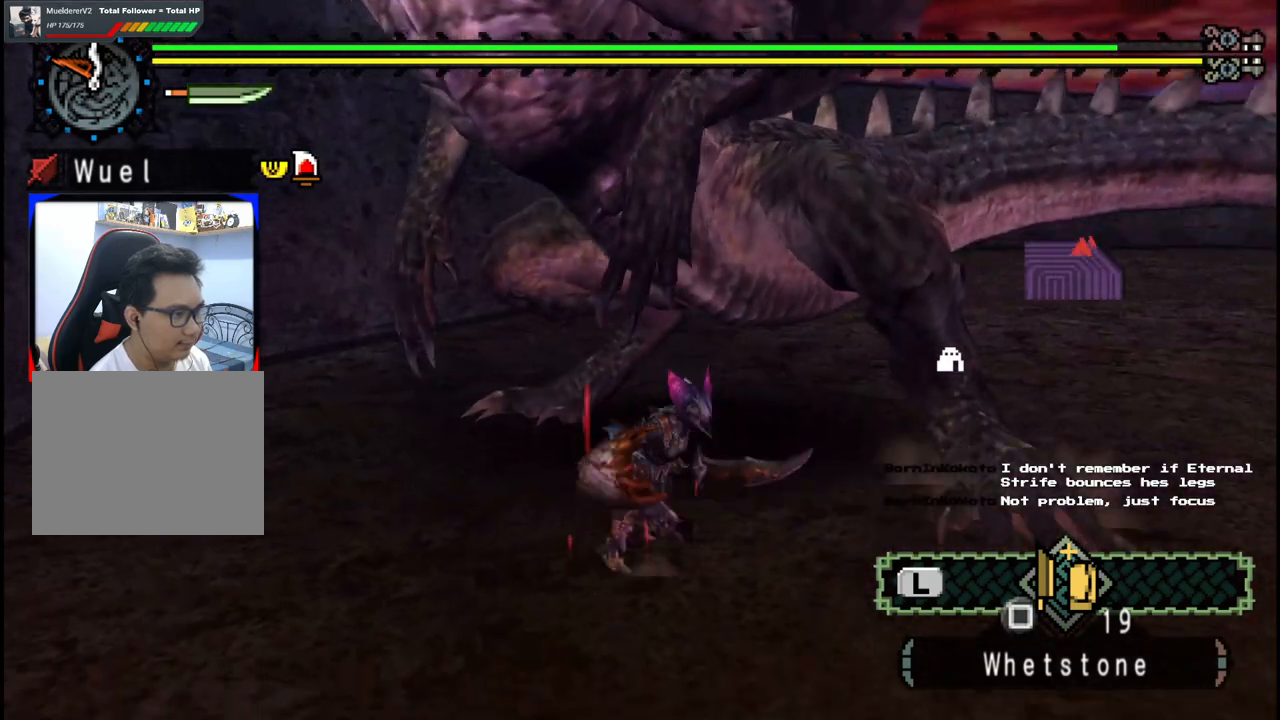
{"dt_ms": 500, "buttons": [], "left_stick": "down-right", "right_stick": "center", "events": []}
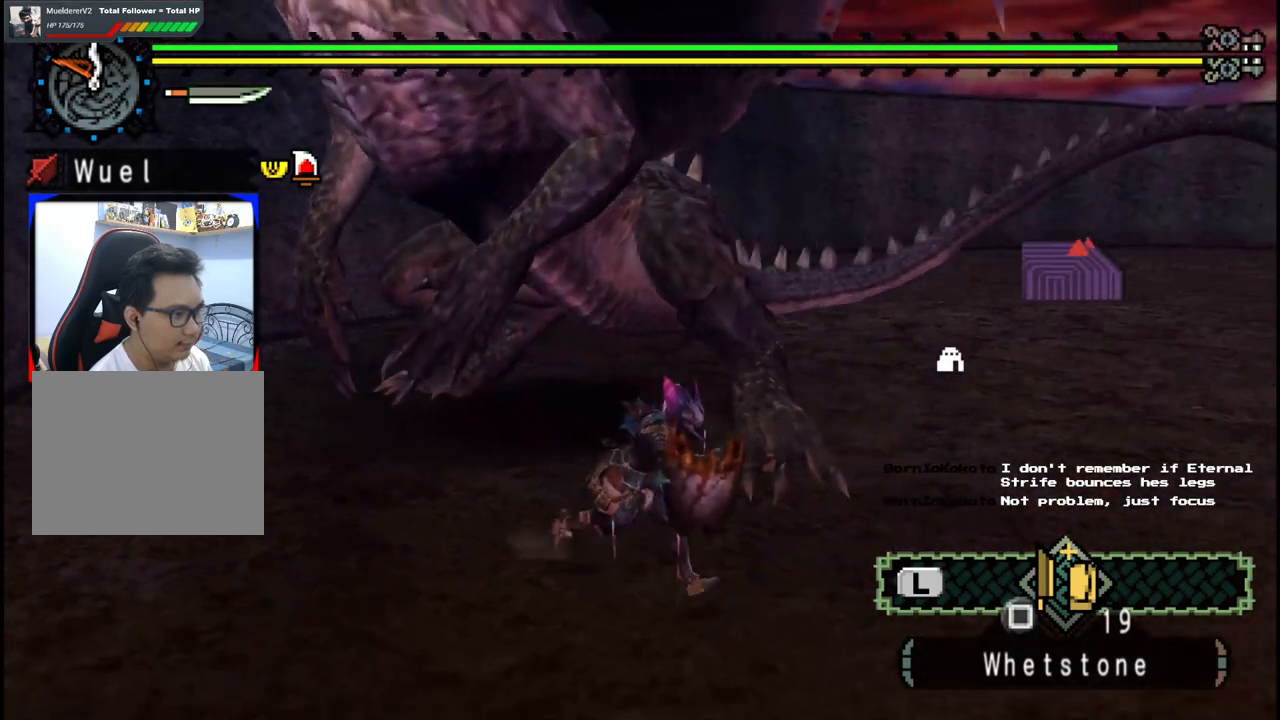
{"dt_ms": 500, "buttons": [], "left_stick": "down-right", "right_stick": "center", "events": [[33, "right_stick", "left"], [267, "right_stick", "center"]]}
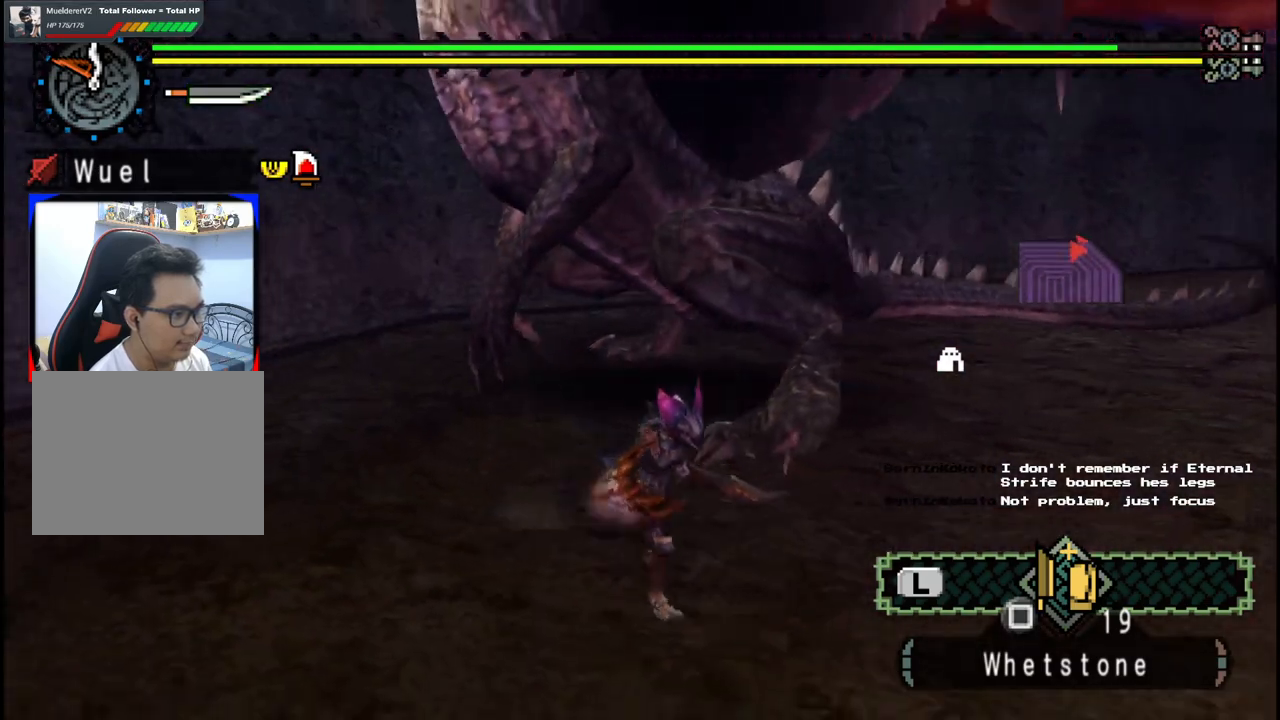
{"dt_ms": 500, "buttons": [], "left_stick": "down-right", "right_stick": "center", "events": [[100, "right_stick", "left"], [267, "right_stick", "center"]]}
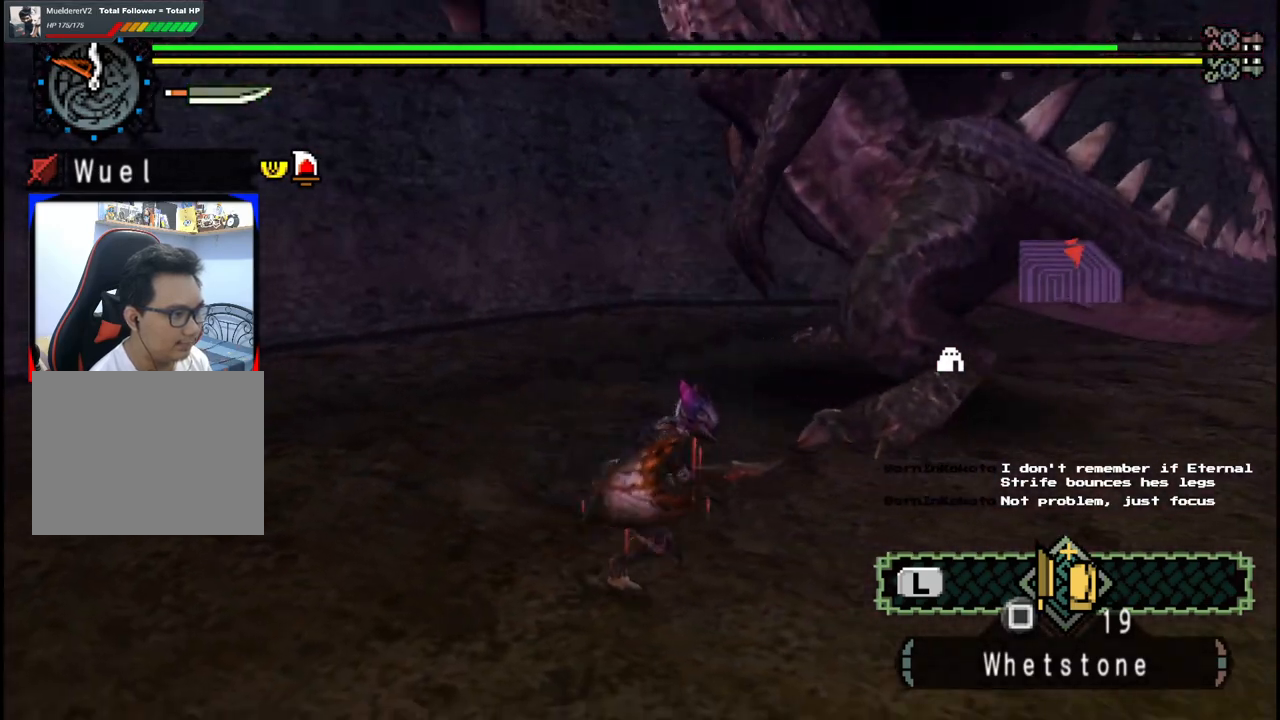
{"dt_ms": 500, "buttons": [], "left_stick": "down-right", "right_stick": "left", "events": [[433, "right_stick", "left"]]}
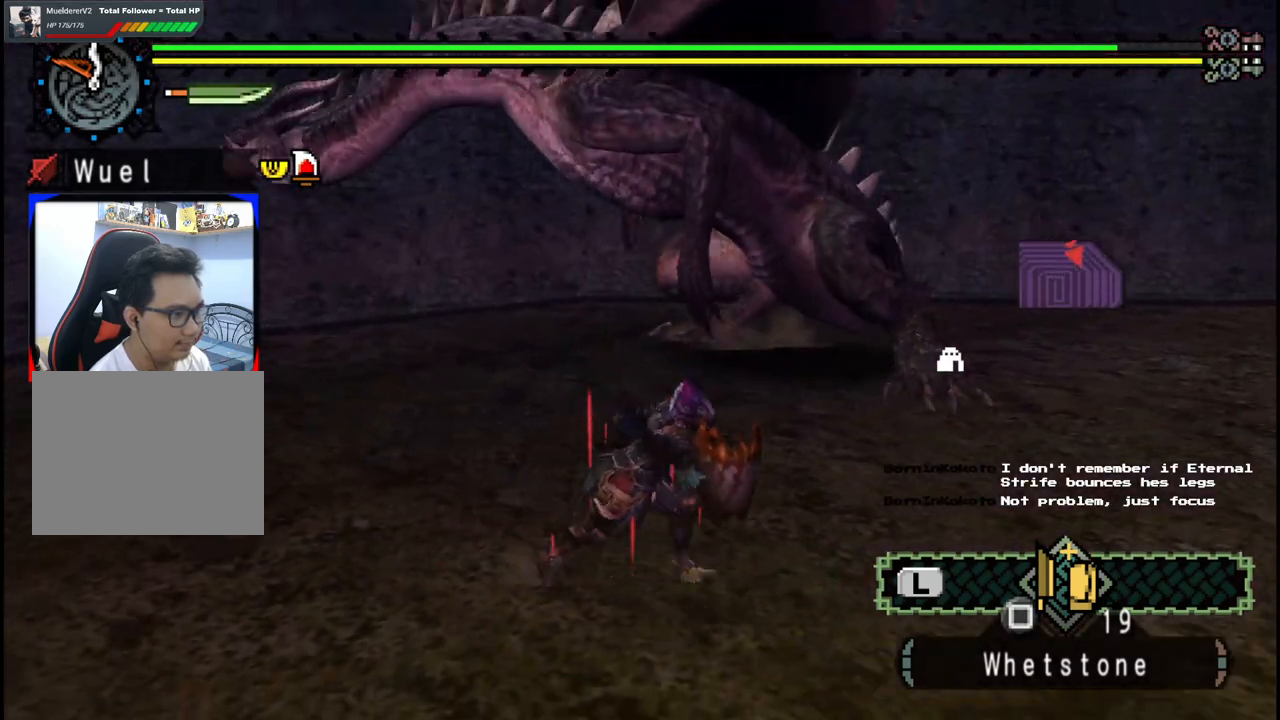
{"dt_ms": 500, "buttons": [], "left_stick": "down-right", "right_stick": "center", "events": [[67, "right_stick", "center"], [350, "right_stick", "left"], [500, "right_stick", "center"]]}
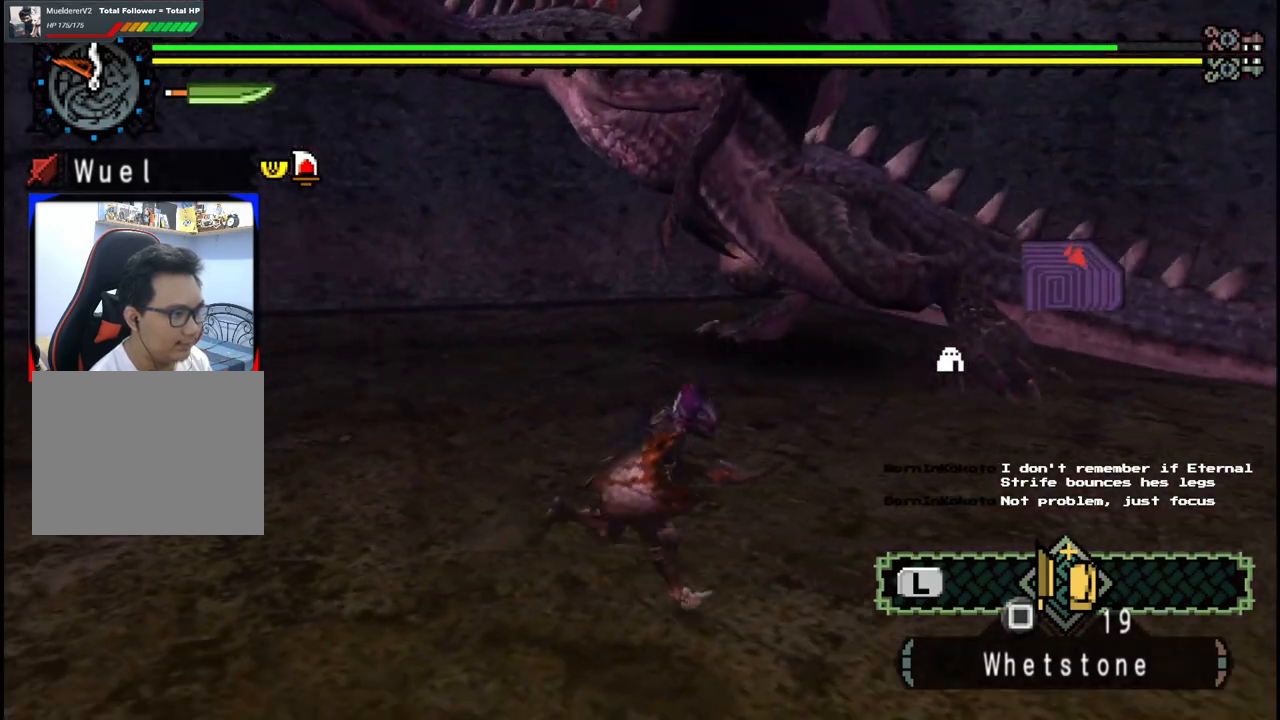
{"dt_ms": 500, "buttons": [], "left_stick": "right", "right_stick": "center", "events": [[350, "left_stick", "right"]]}
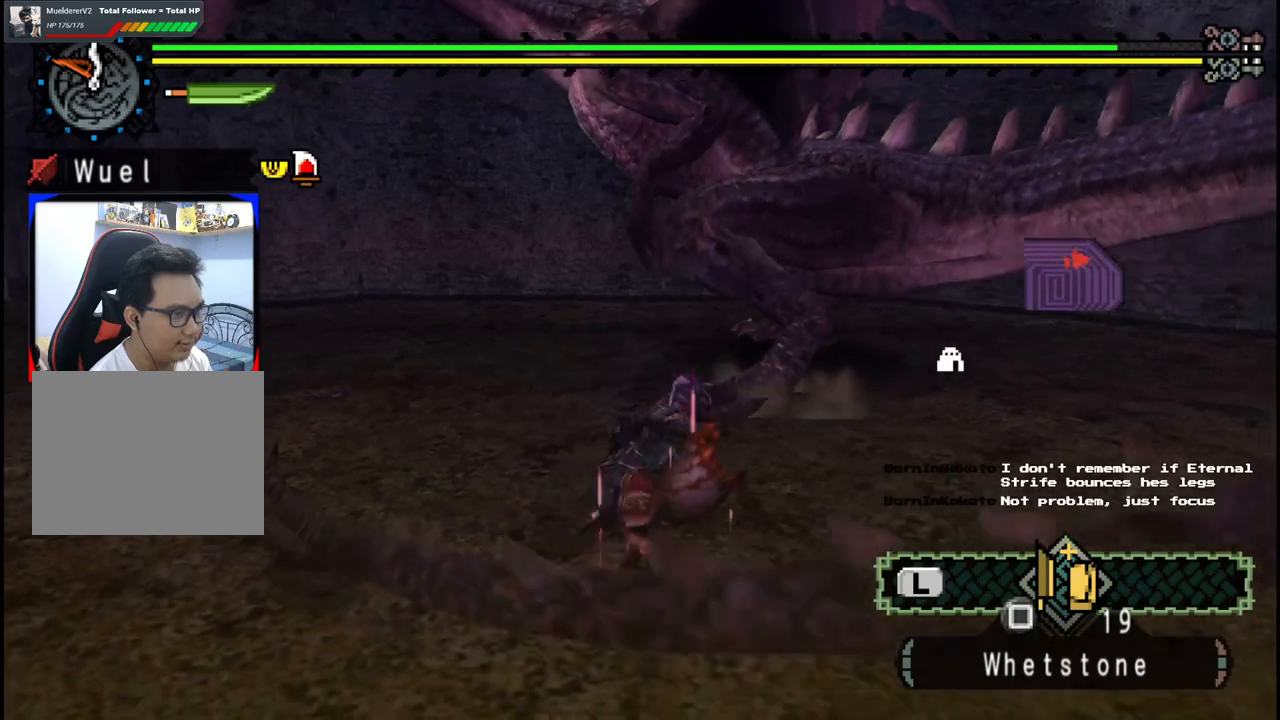
{"dt_ms": 500, "buttons": [], "left_stick": "center", "right_stick": "center", "events": [[83, "left_stick", "up-right"], [200, "left_stick", "up"], [233, "B", "down"], [383, "B", "up"], [417, "left_stick", "center"]]}
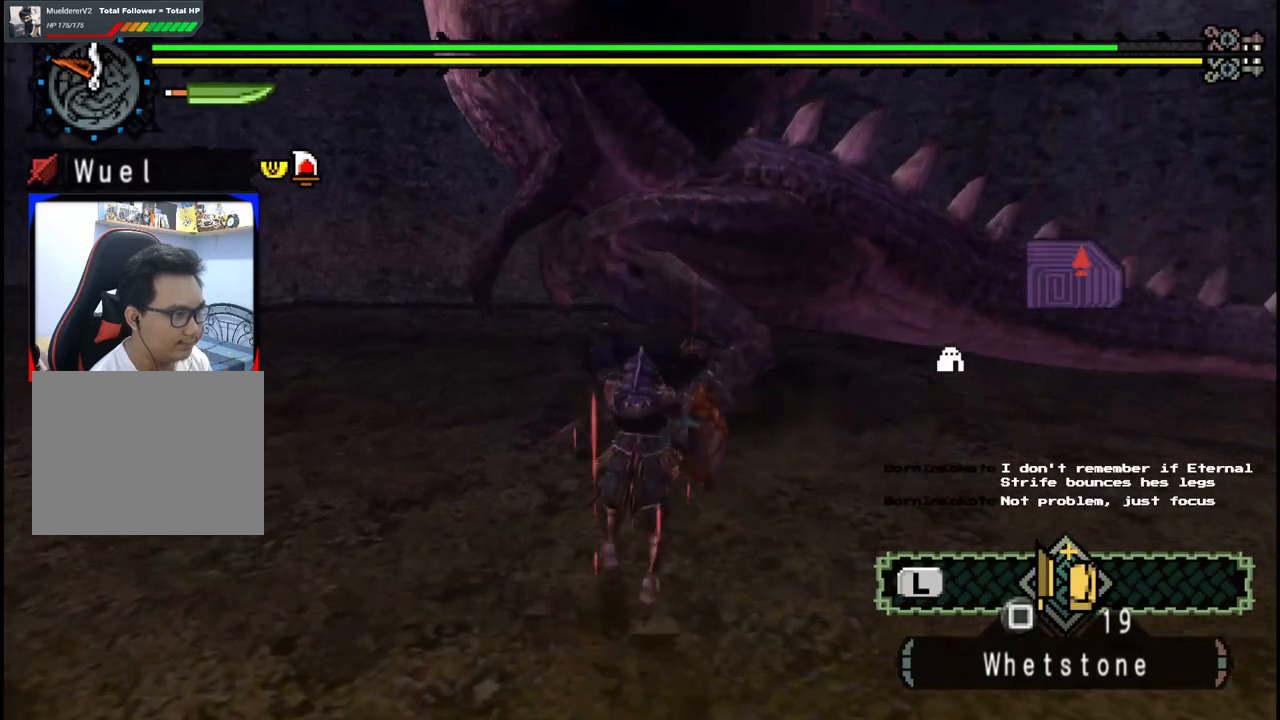
{"dt_ms": 500, "buttons": ["A"], "left_stick": "down-right", "right_stick": "center", "events": [[133, "left_stick", "right"], [200, "left_stick", "down-right"], [417, "A", "down"]]}